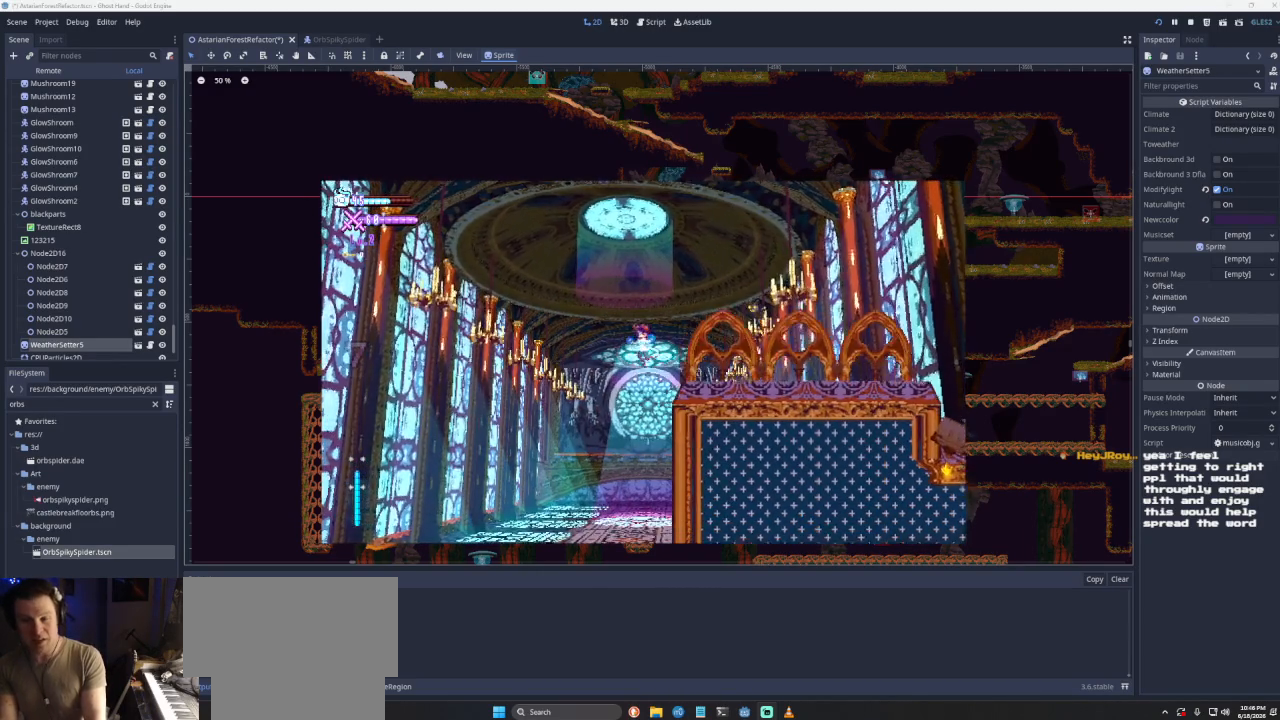
Gameplay with a controller (PlayStation layout); each line is a JSON object with the inputs held at the frame after it. "events" lists button and stick changes between this image and that frame as [ms after this image, input, new state], when the widget could be followed in between.
{"buttons": [], "left_stick": "down", "right_stick": "center", "events": [[233, "left_stick", "down"]]}
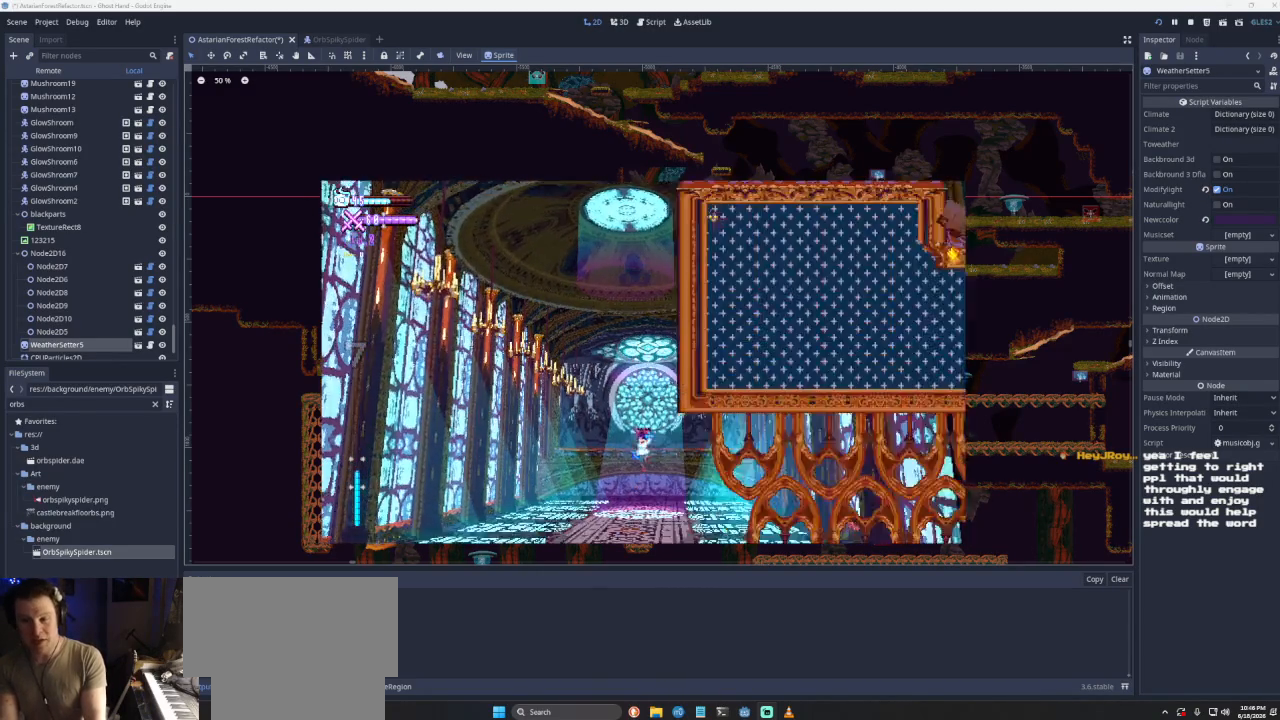
{"buttons": ["CROSS"], "left_stick": "left", "right_stick": "center", "events": [[100, "left_stick", "center"], [367, "CROSS", "down"], [433, "left_stick", "left"]]}
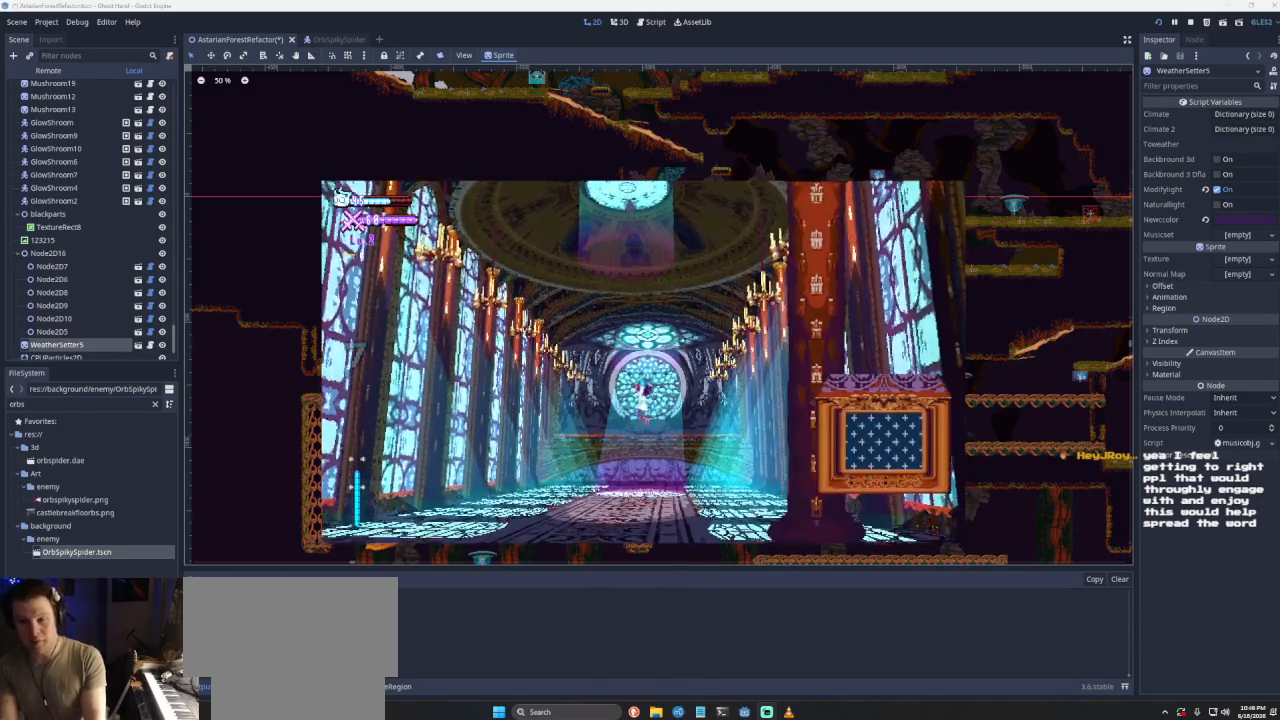
{"buttons": [], "left_stick": "left", "right_stick": "center", "events": [[67, "CROSS", "up"]]}
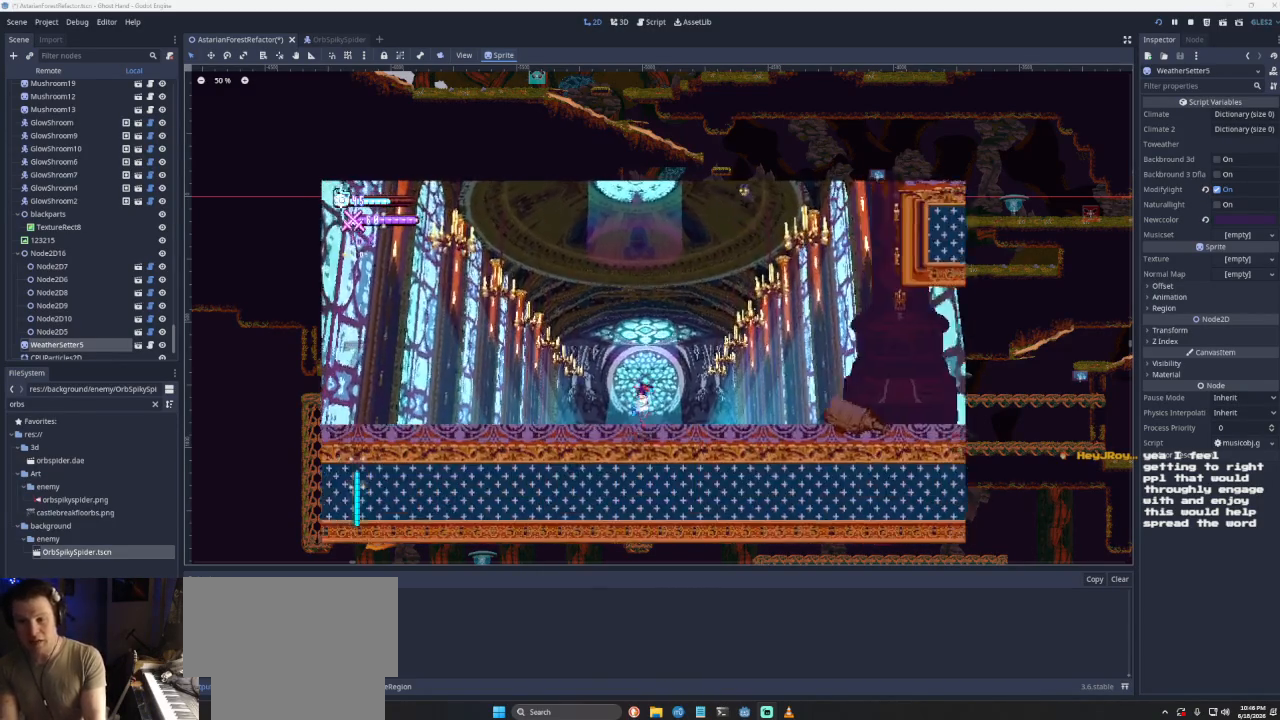
{"buttons": [], "left_stick": "left", "right_stick": "center", "events": []}
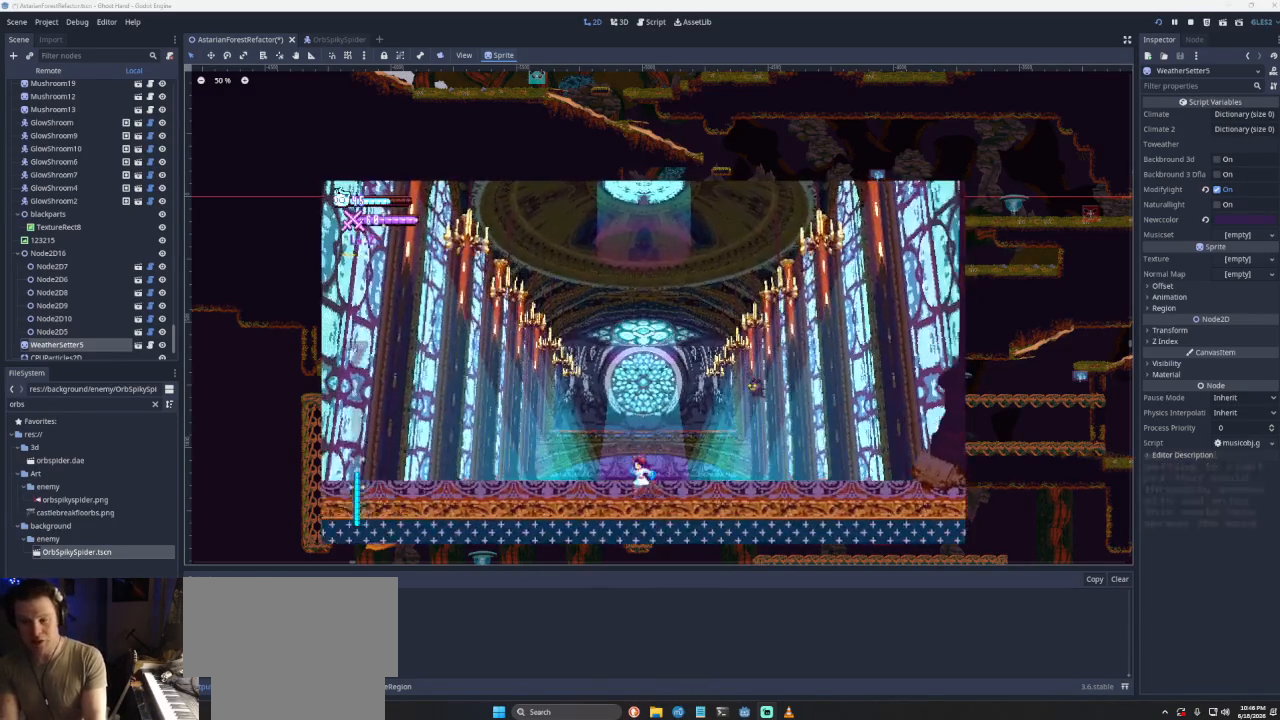
{"buttons": [], "left_stick": "left", "right_stick": "center", "events": []}
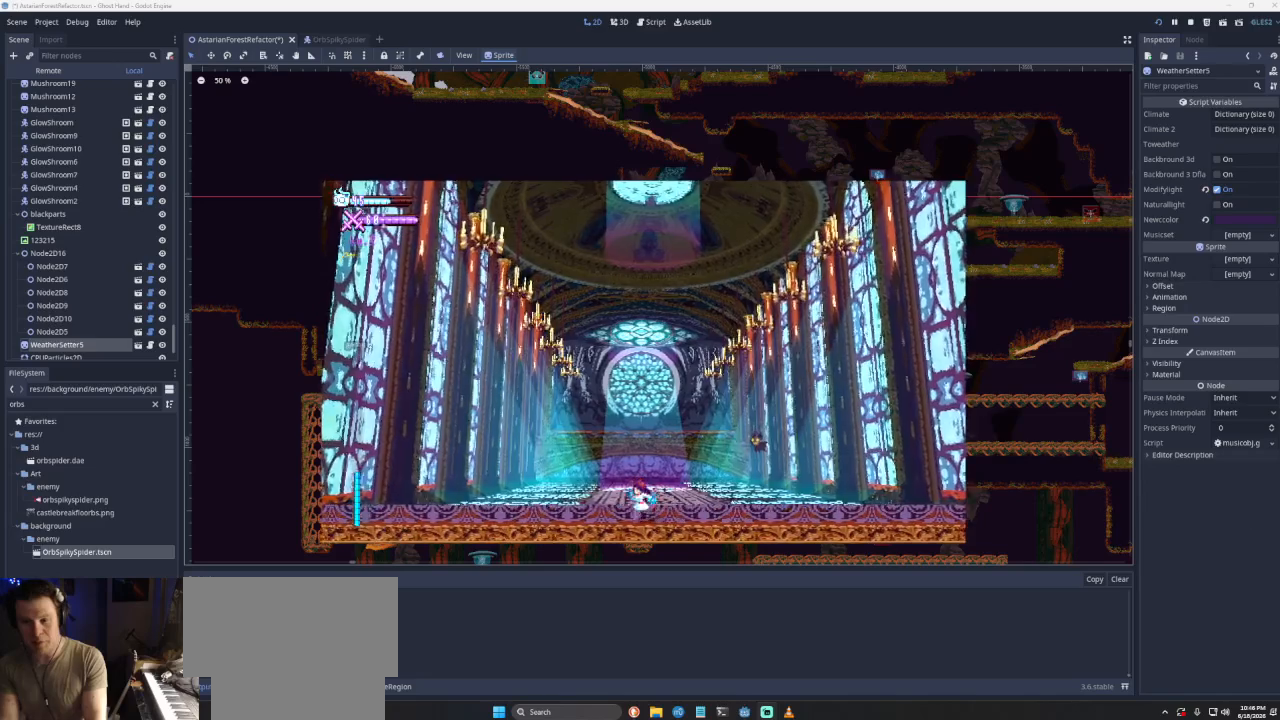
{"buttons": [], "left_stick": "left", "right_stick": "center", "events": []}
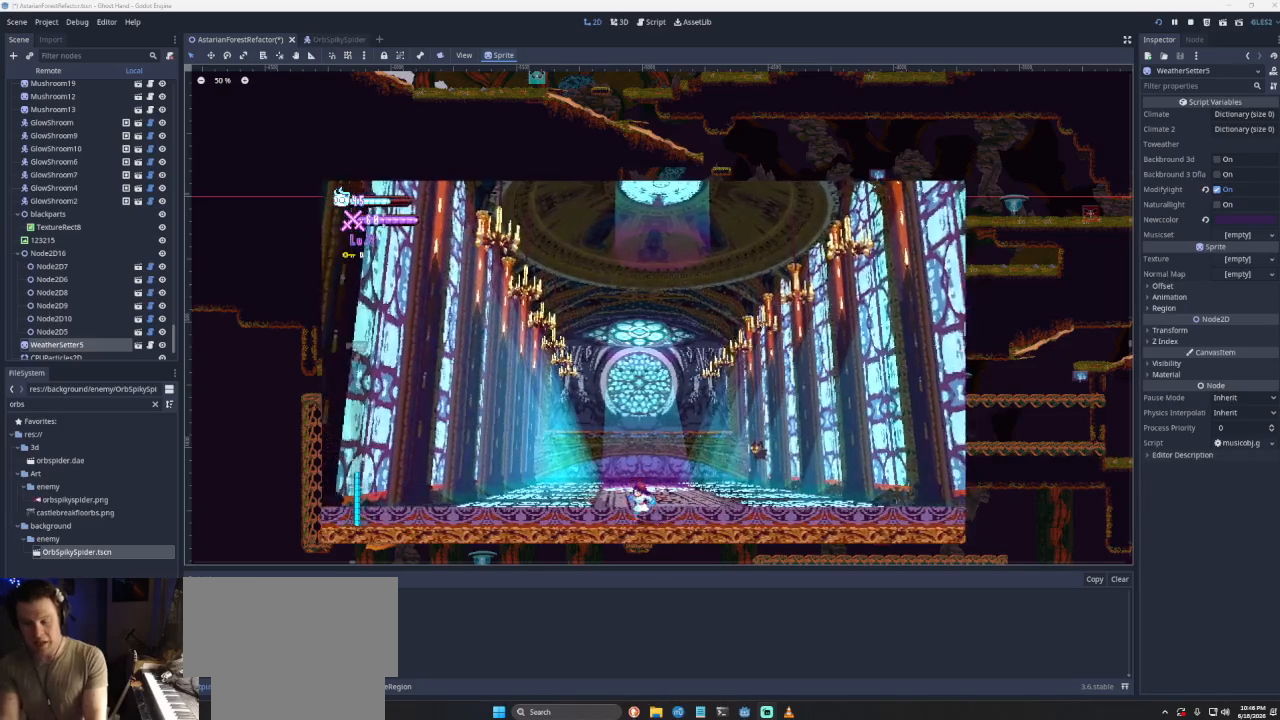
{"buttons": [], "left_stick": "left", "right_stick": "center", "events": []}
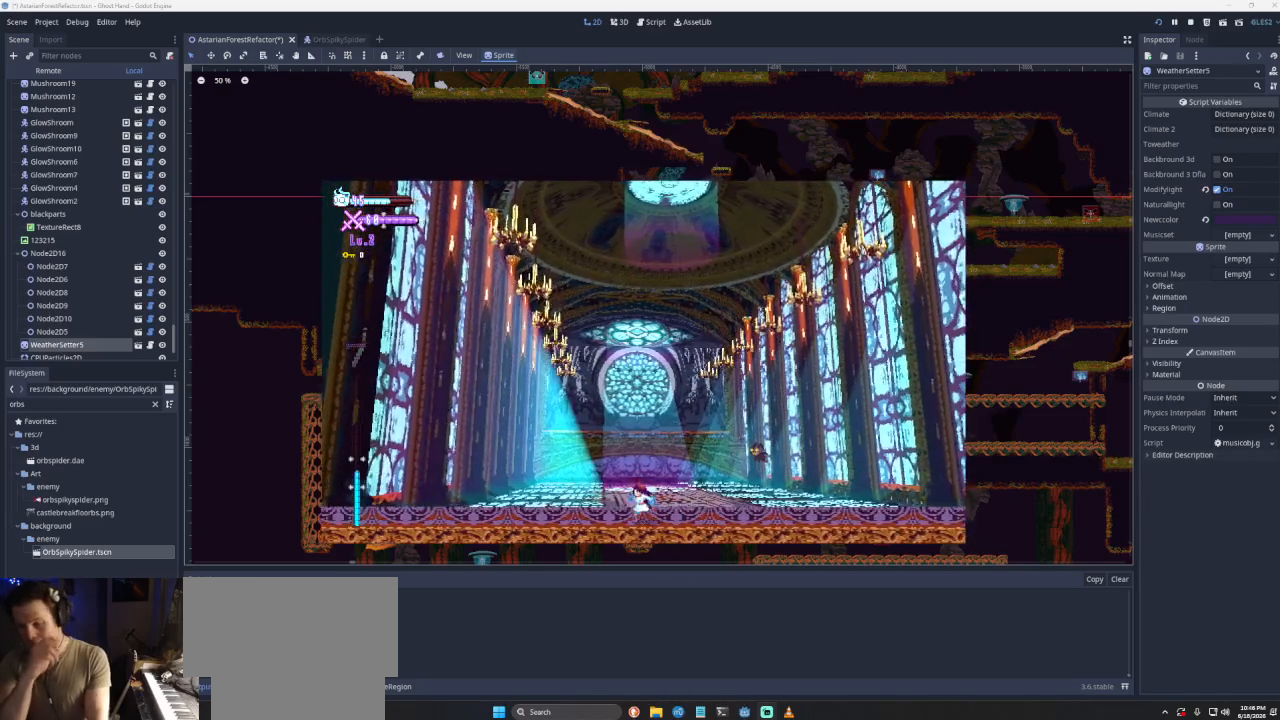
{"buttons": [], "left_stick": "left", "right_stick": "center", "events": []}
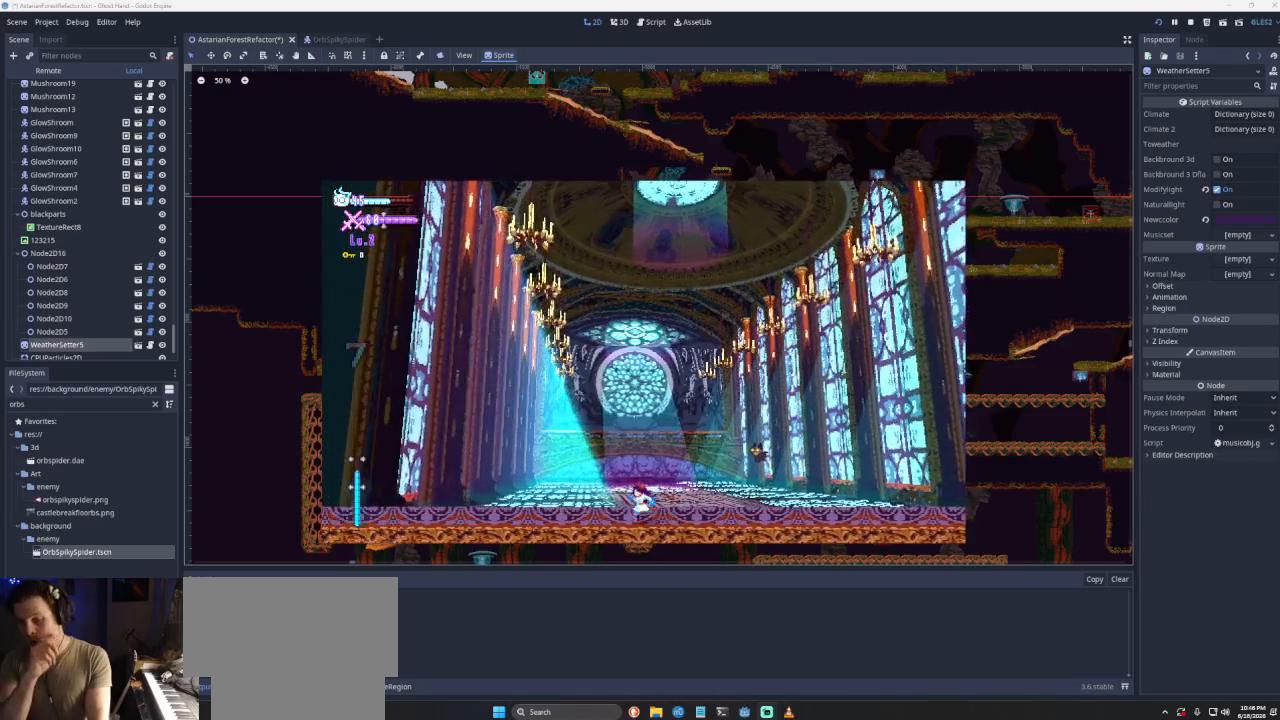
{"buttons": [], "left_stick": "left", "right_stick": "center", "events": []}
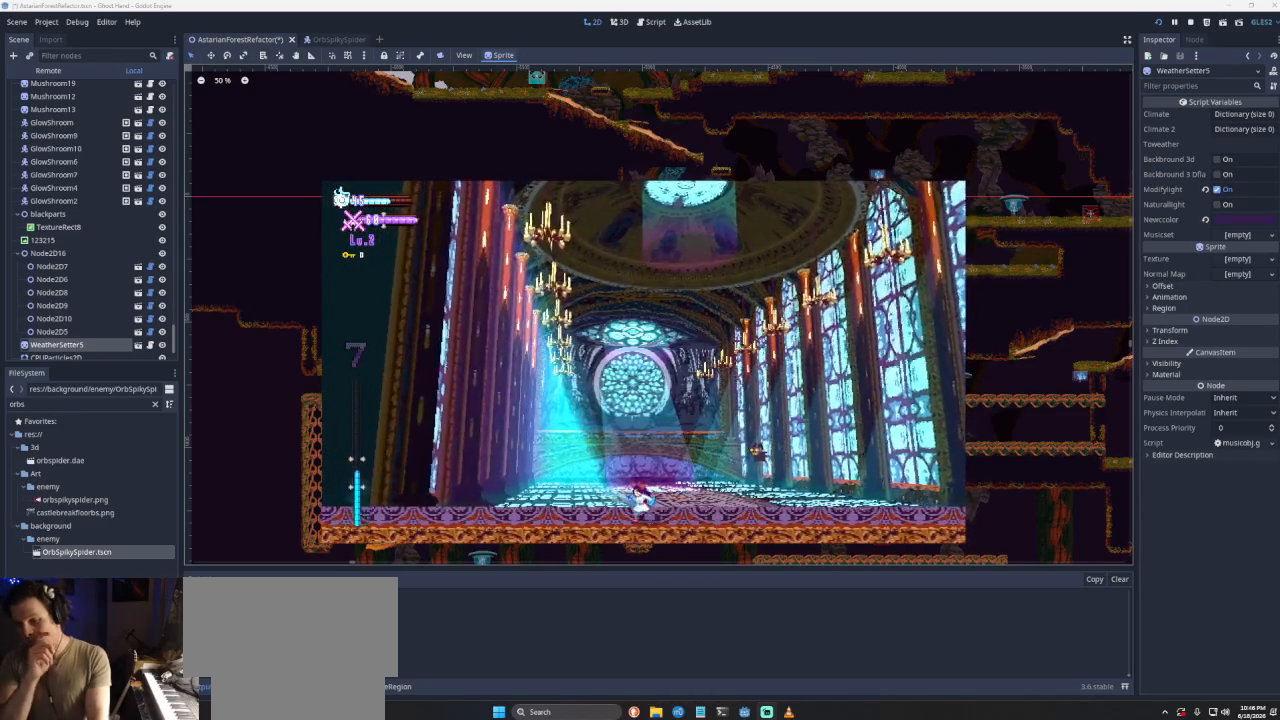
{"buttons": [], "left_stick": "center", "right_stick": "center", "events": [[500, "left_stick", "center"]]}
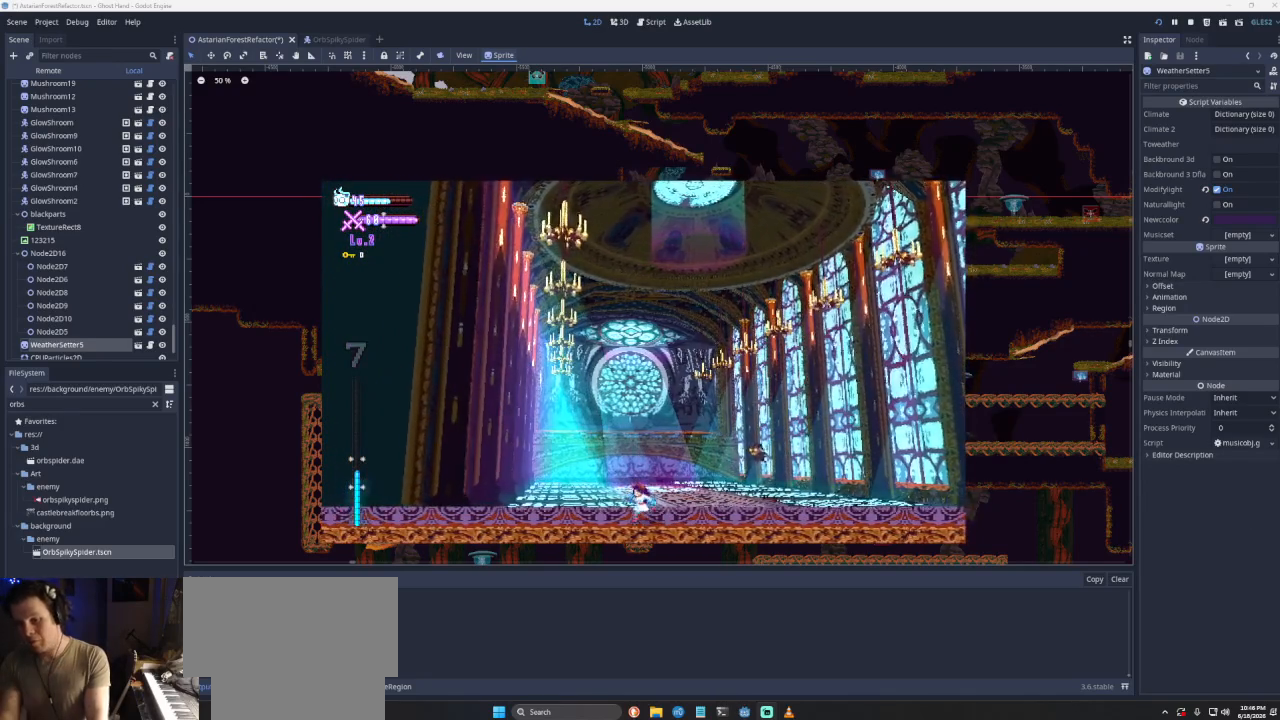
{"buttons": [], "left_stick": "center", "right_stick": "center", "events": [[167, "left_stick", "down-left"], [467, "left_stick", "center"]]}
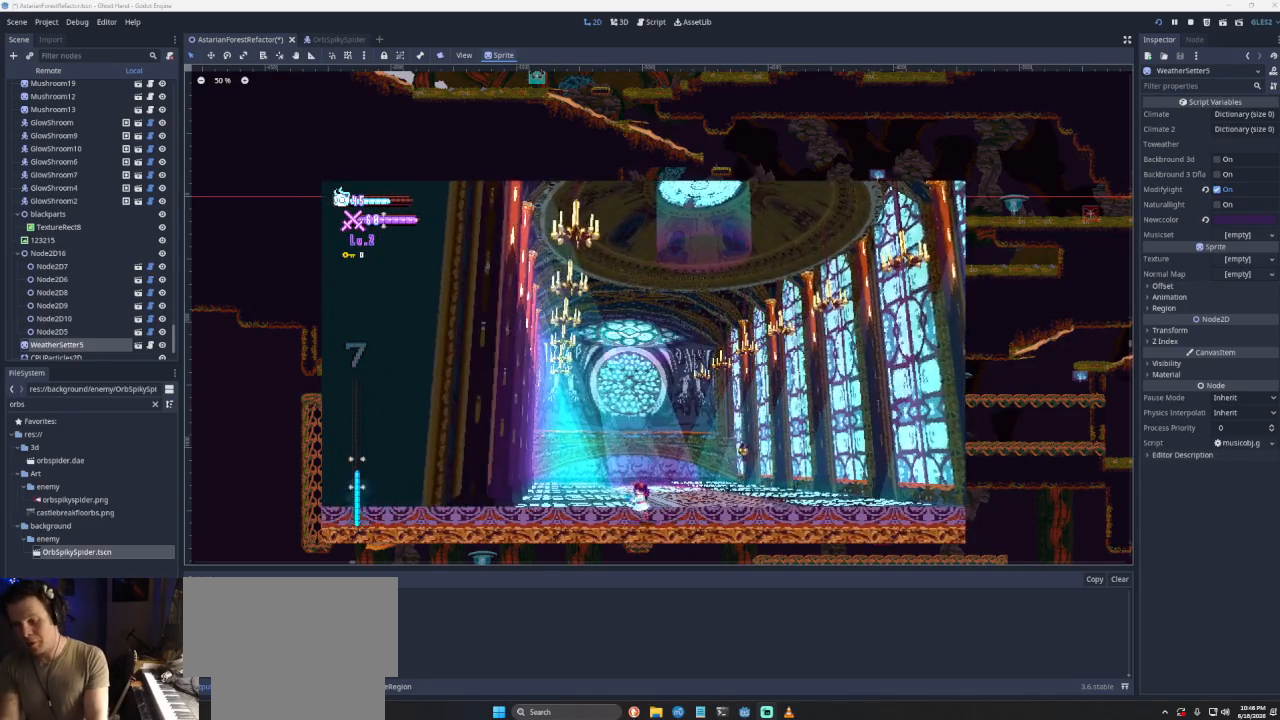
{"buttons": [], "left_stick": "left", "right_stick": "center", "events": [[100, "left_stick", "left"], [333, "left_stick", "center"], [400, "left_stick", "left"]]}
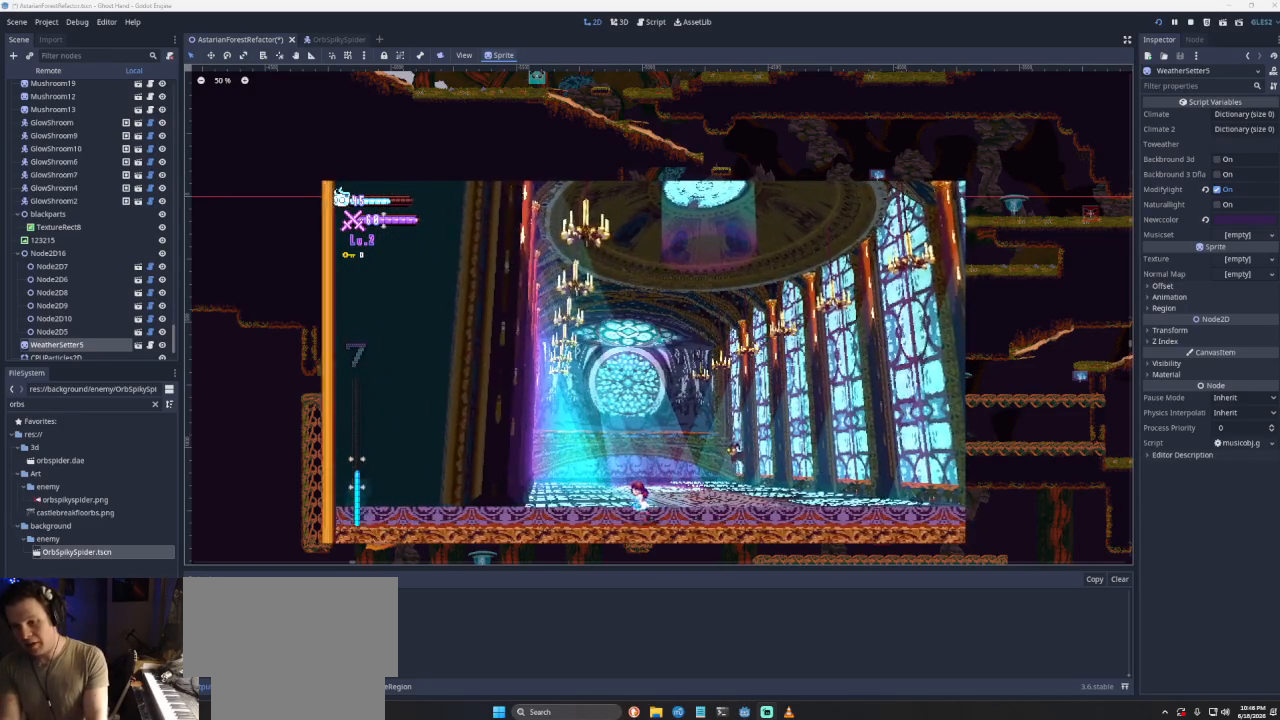
{"buttons": [], "left_stick": "left", "right_stick": "center", "events": [[167, "left_stick", "center"], [467, "left_stick", "left"]]}
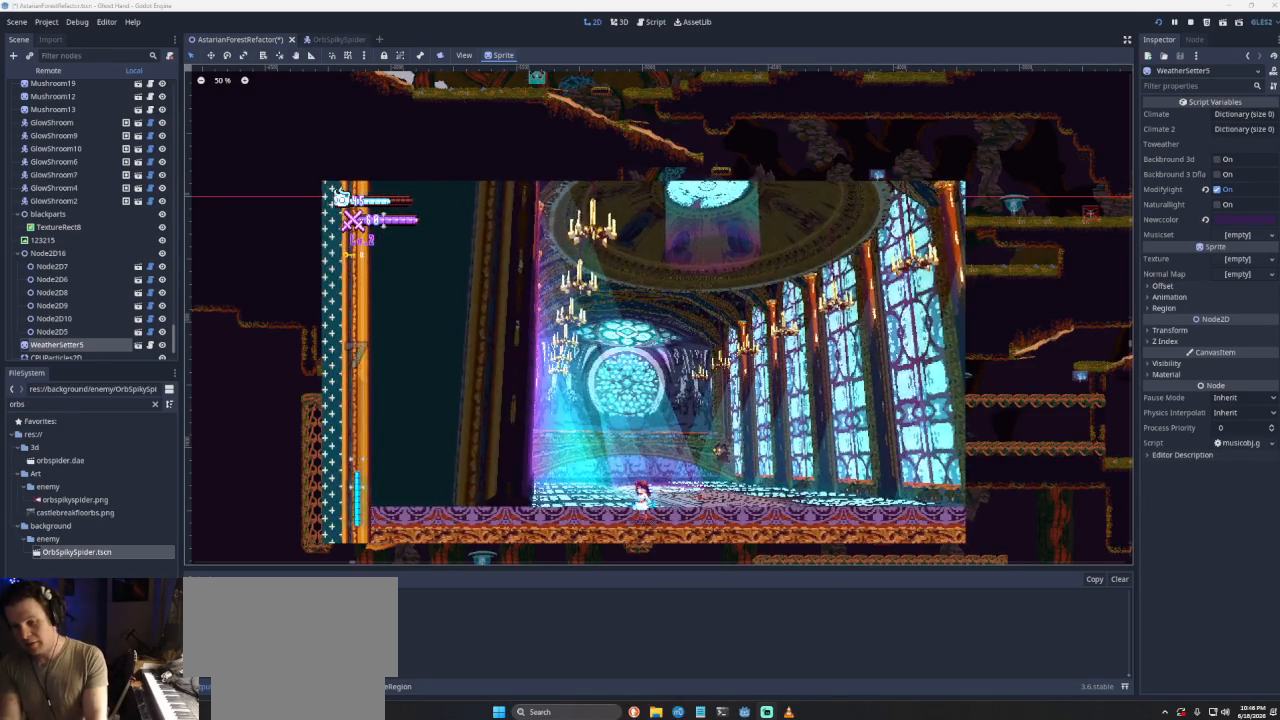
{"buttons": [], "left_stick": "right", "right_stick": "center", "events": [[200, "left_stick", "center"], [400, "left_stick", "right"]]}
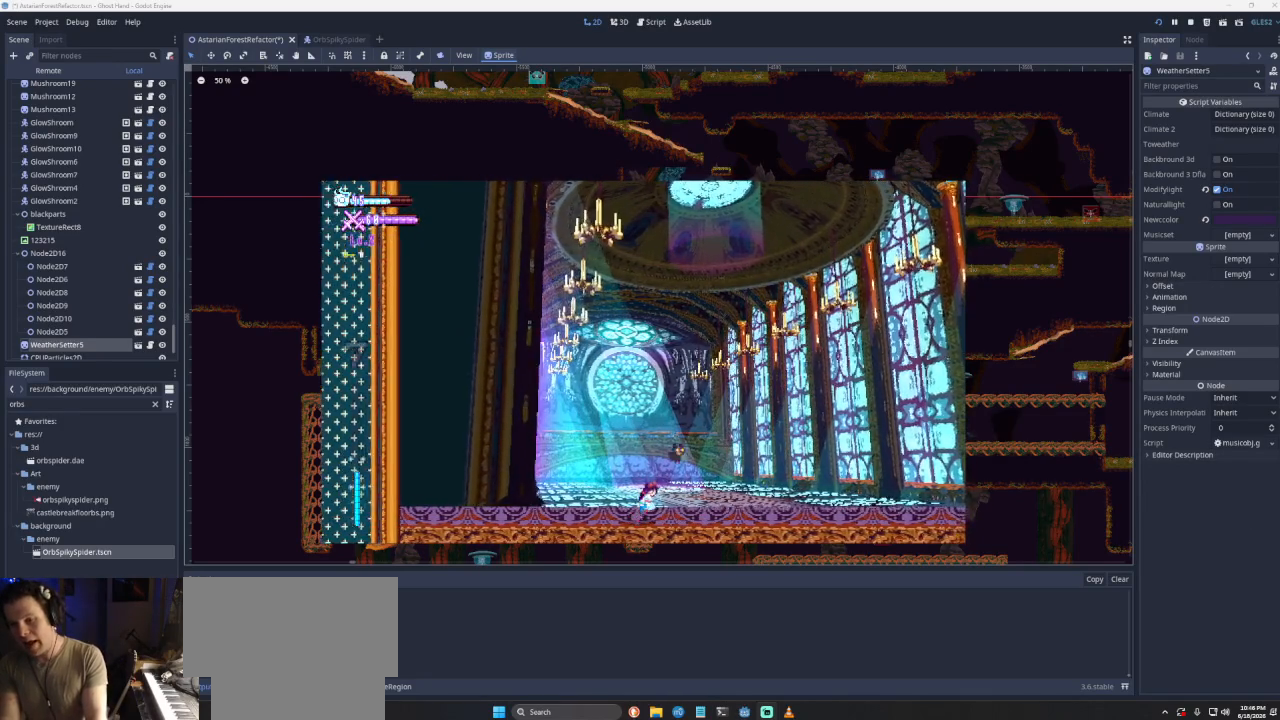
{"buttons": [], "left_stick": "right", "right_stick": "center", "events": []}
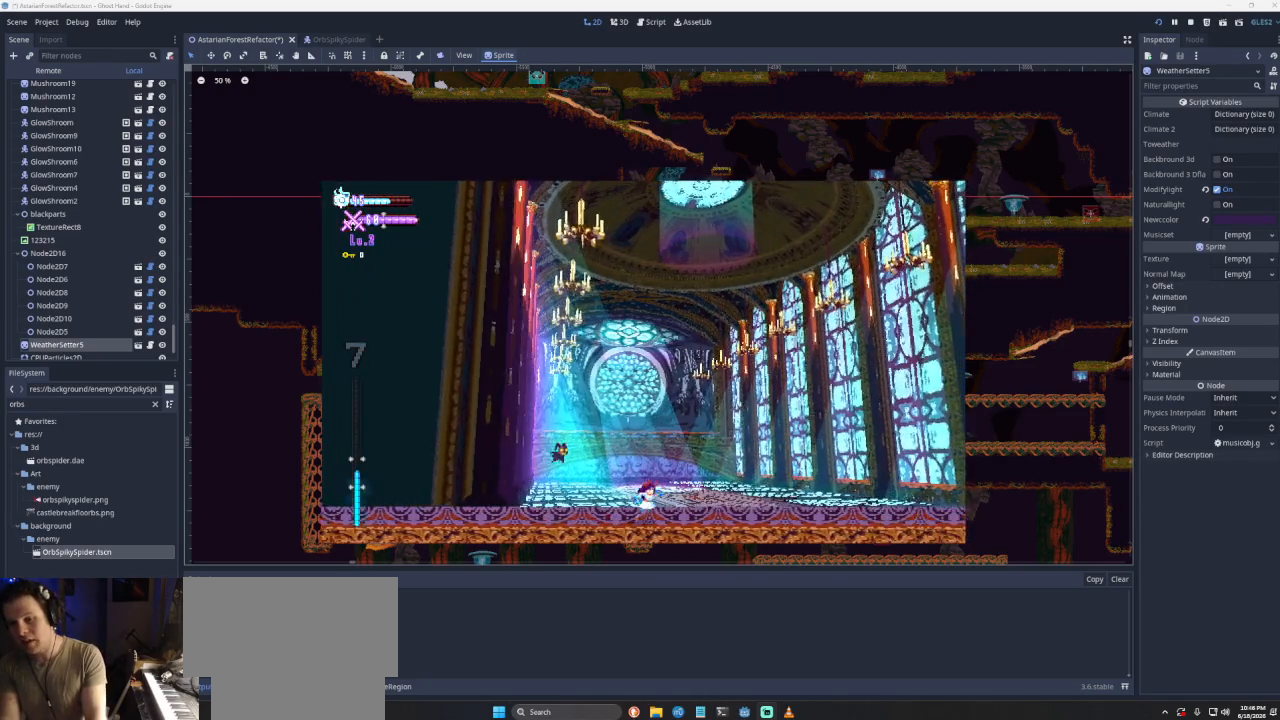
{"buttons": [], "left_stick": "right", "right_stick": "center", "events": []}
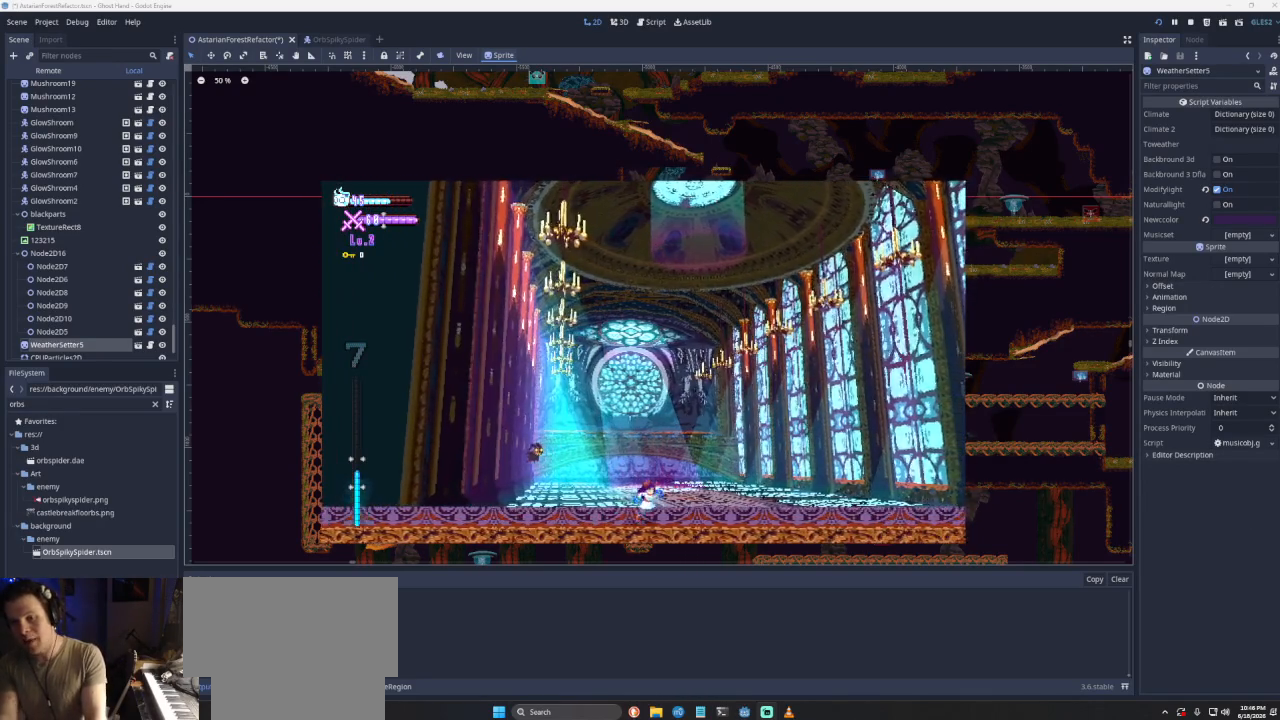
{"buttons": [], "left_stick": "right", "right_stick": "center", "events": []}
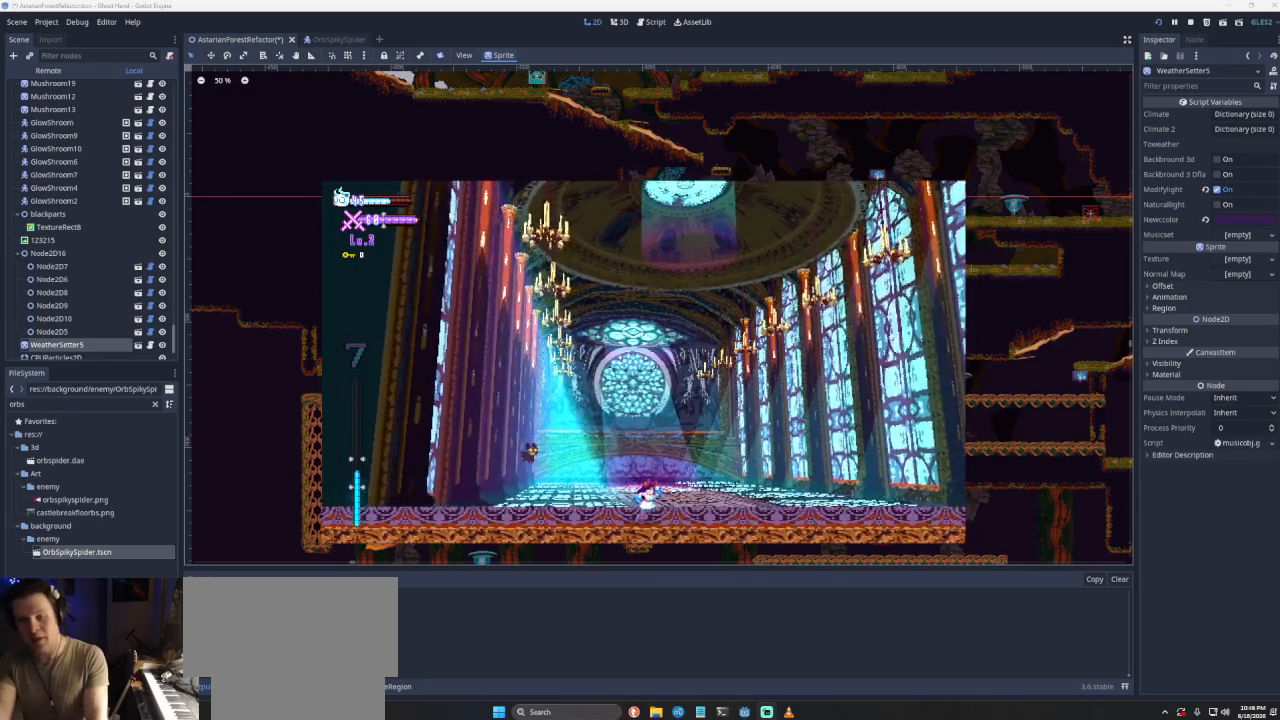
{"buttons": [], "left_stick": "right", "right_stick": "center", "events": []}
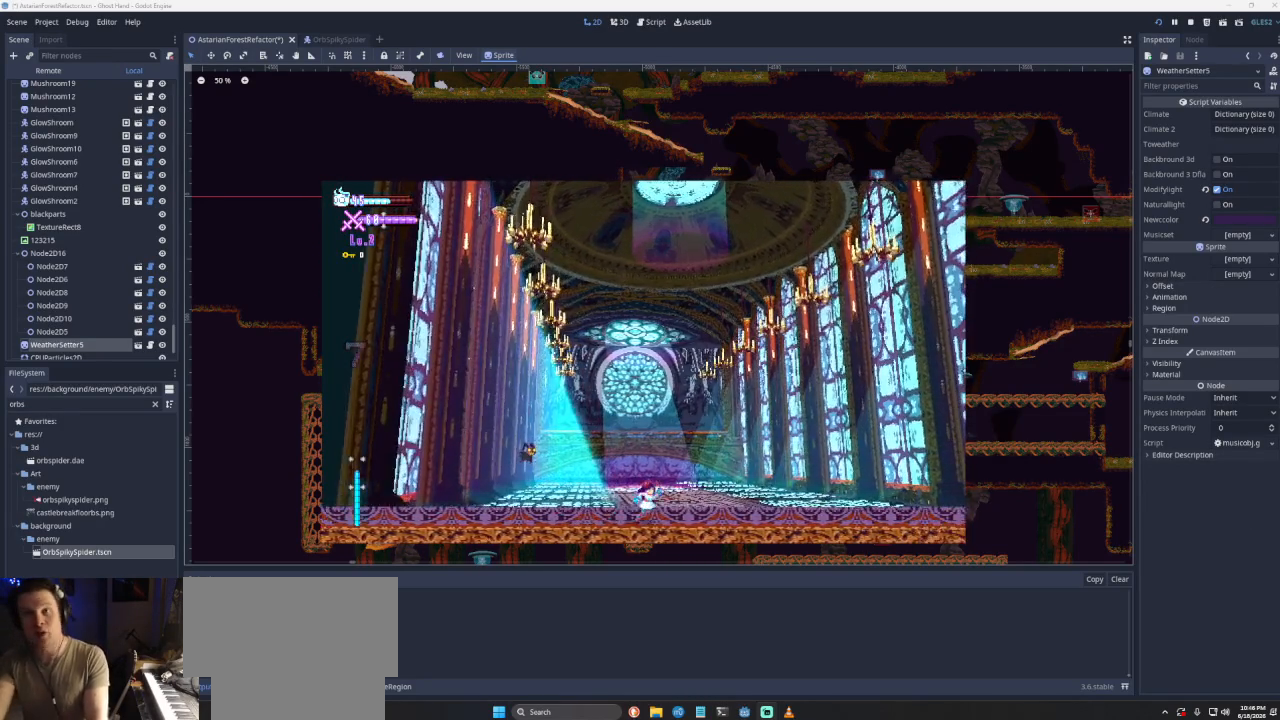
{"buttons": [], "left_stick": "center", "right_stick": "center", "events": [[400, "left_stick", "center"]]}
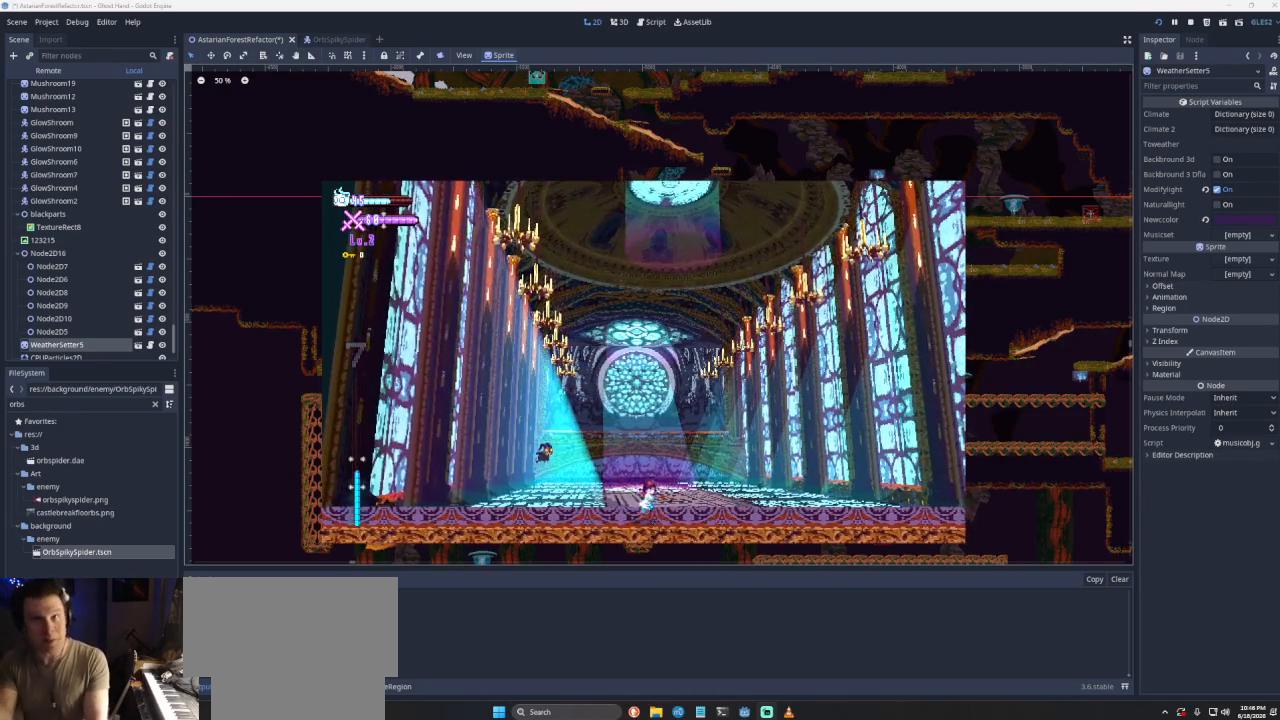
{"buttons": [], "left_stick": "center", "right_stick": "center", "events": []}
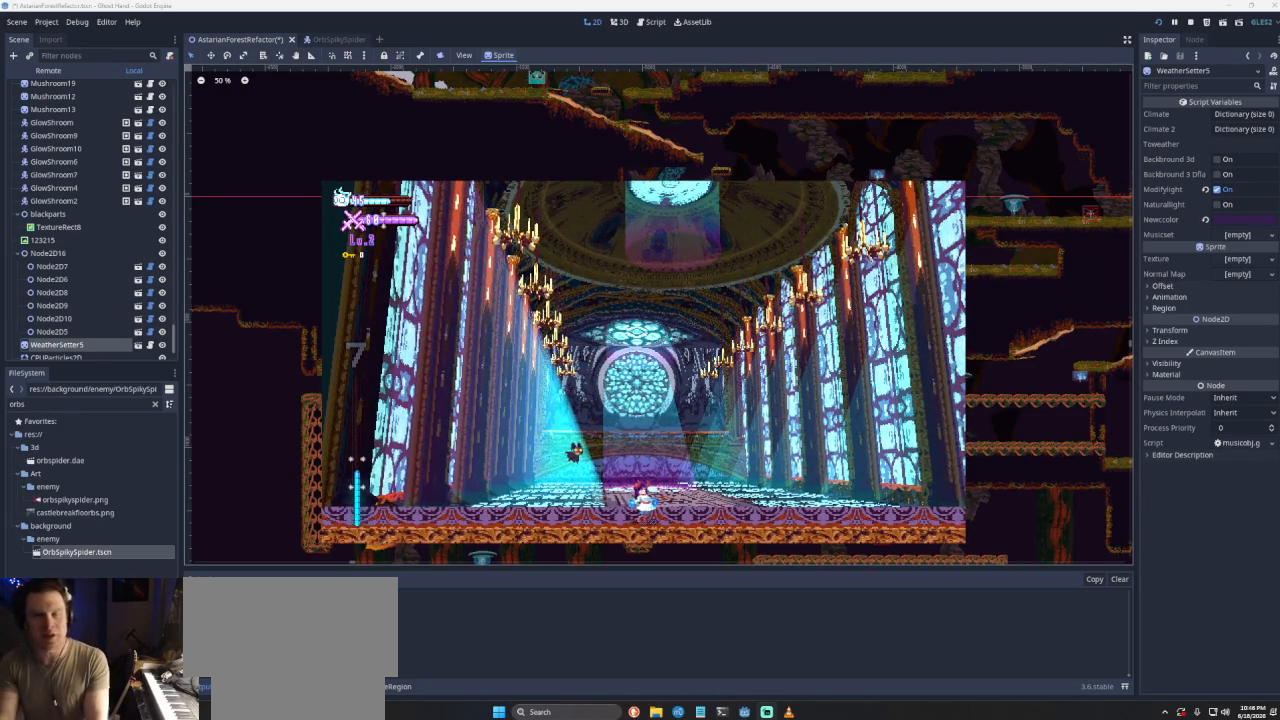
{"buttons": [], "left_stick": "right", "right_stick": "center", "events": [[433, "left_stick", "right"]]}
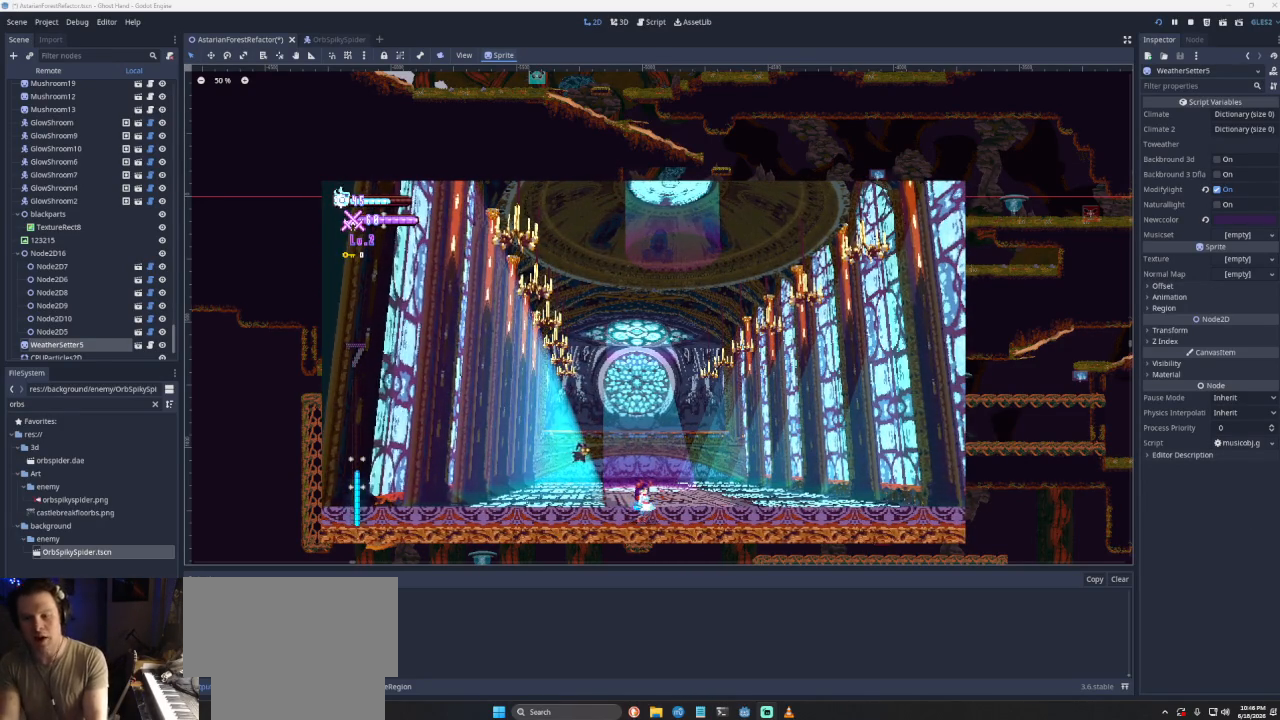
{"buttons": [], "left_stick": "right", "right_stick": "center", "events": []}
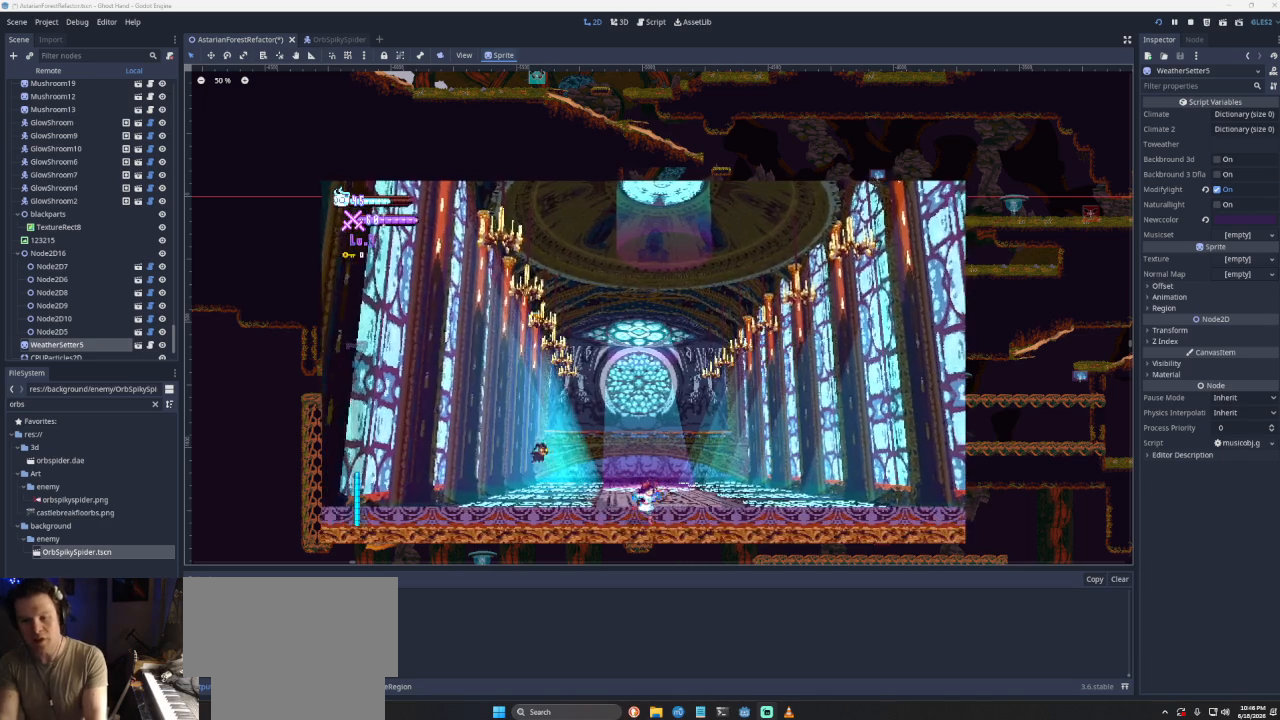
{"buttons": [], "left_stick": "right", "right_stick": "center", "events": [[33, "left_stick", "center"], [400, "left_stick", "right"]]}
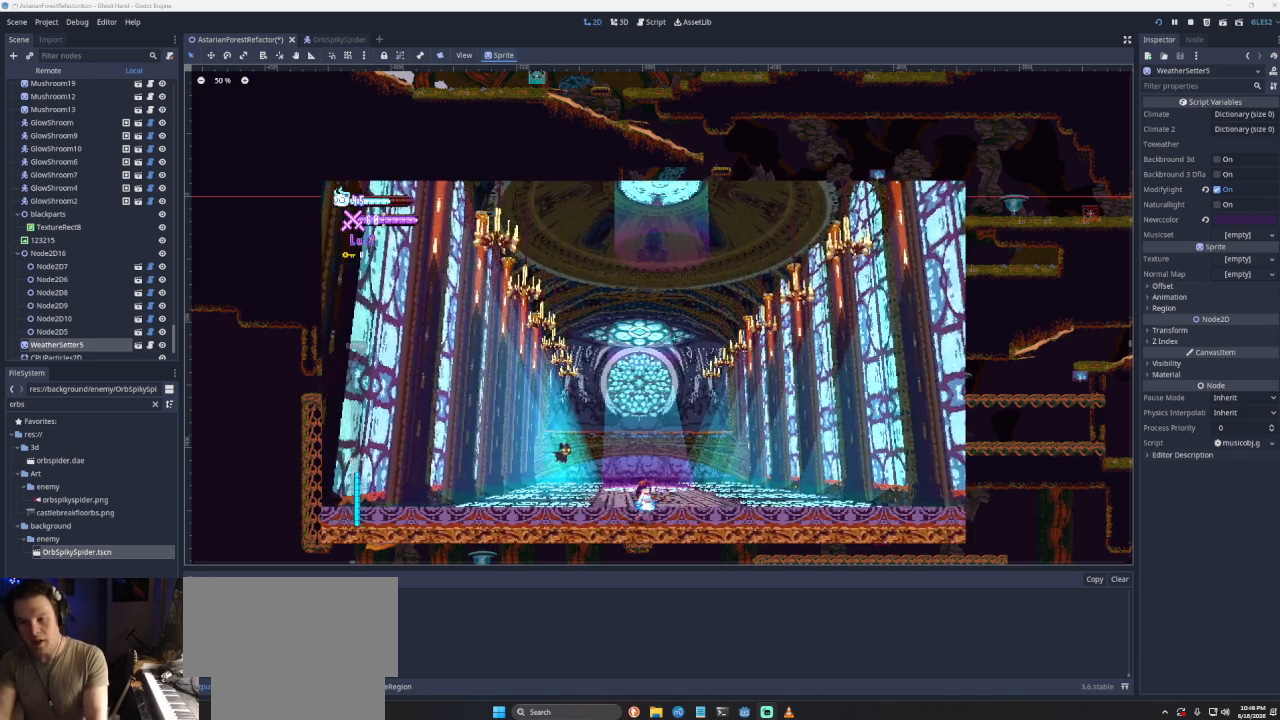
{"buttons": [], "left_stick": "right", "right_stick": "center", "events": [[200, "left_stick", "center"], [433, "left_stick", "right"]]}
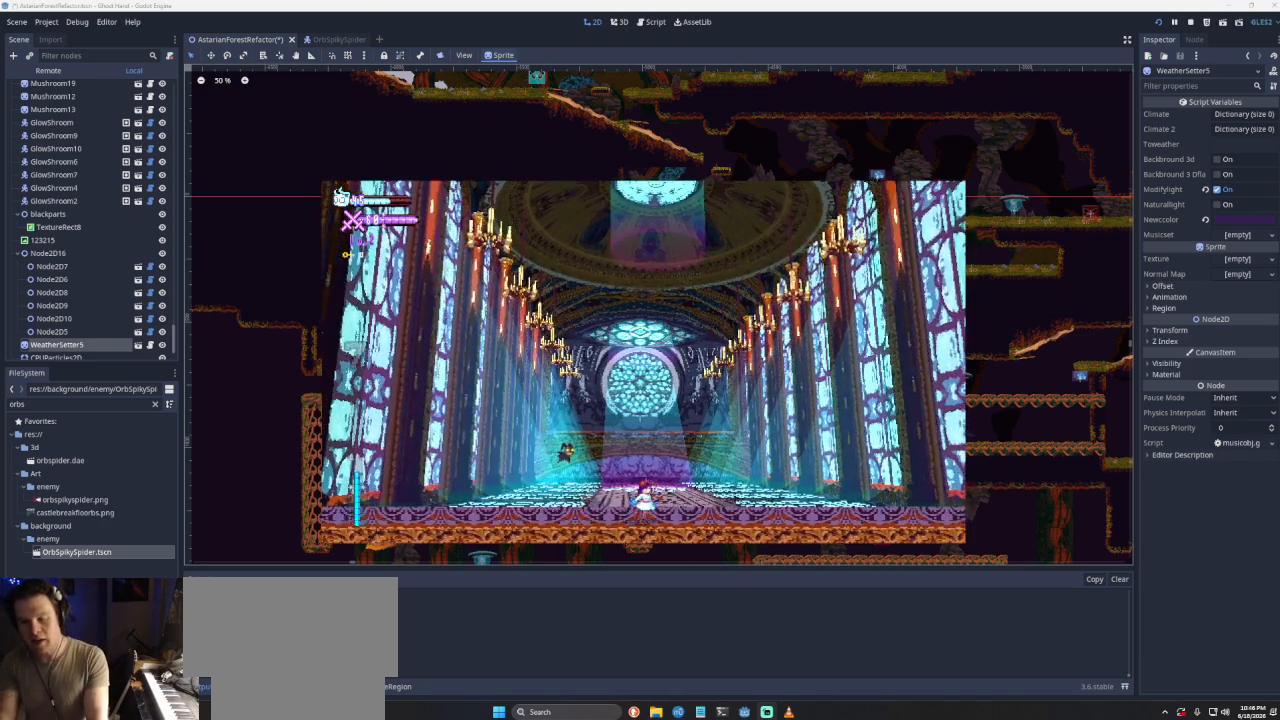
{"buttons": [], "left_stick": "center", "right_stick": "center", "events": [[200, "left_stick", "center"]]}
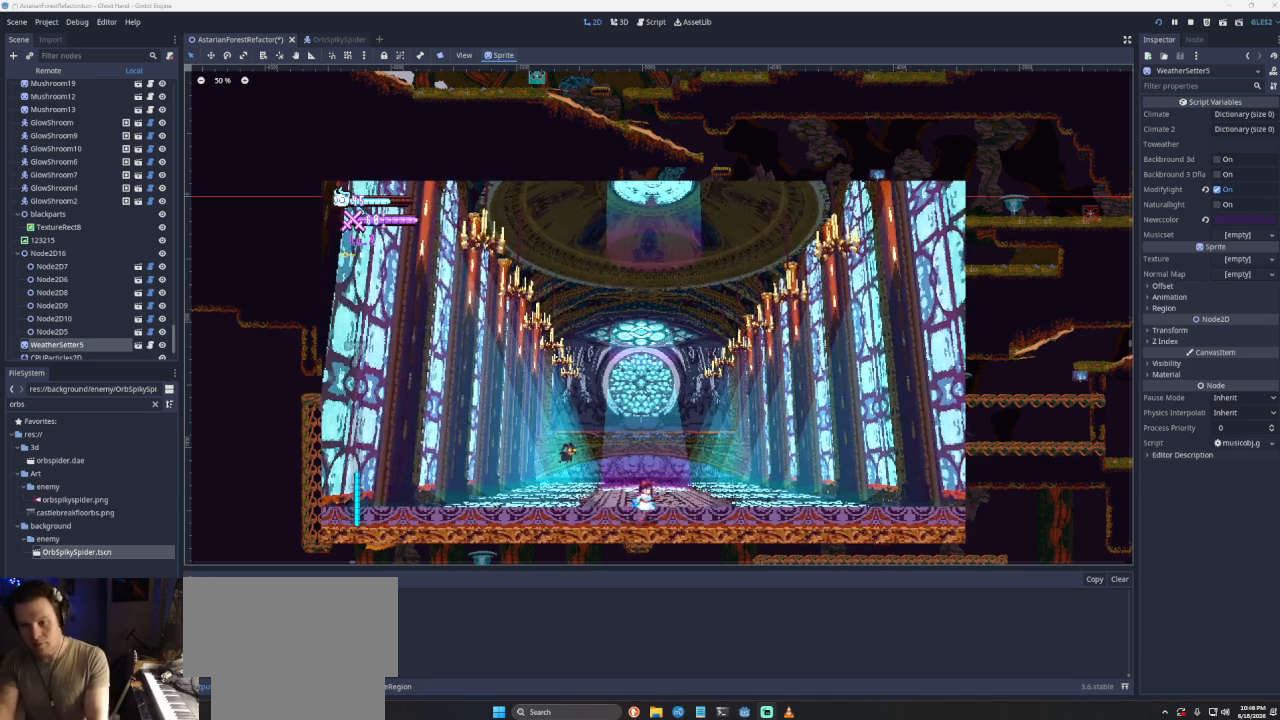
{"buttons": [], "left_stick": "right", "right_stick": "center", "events": [[300, "left_stick", "right"]]}
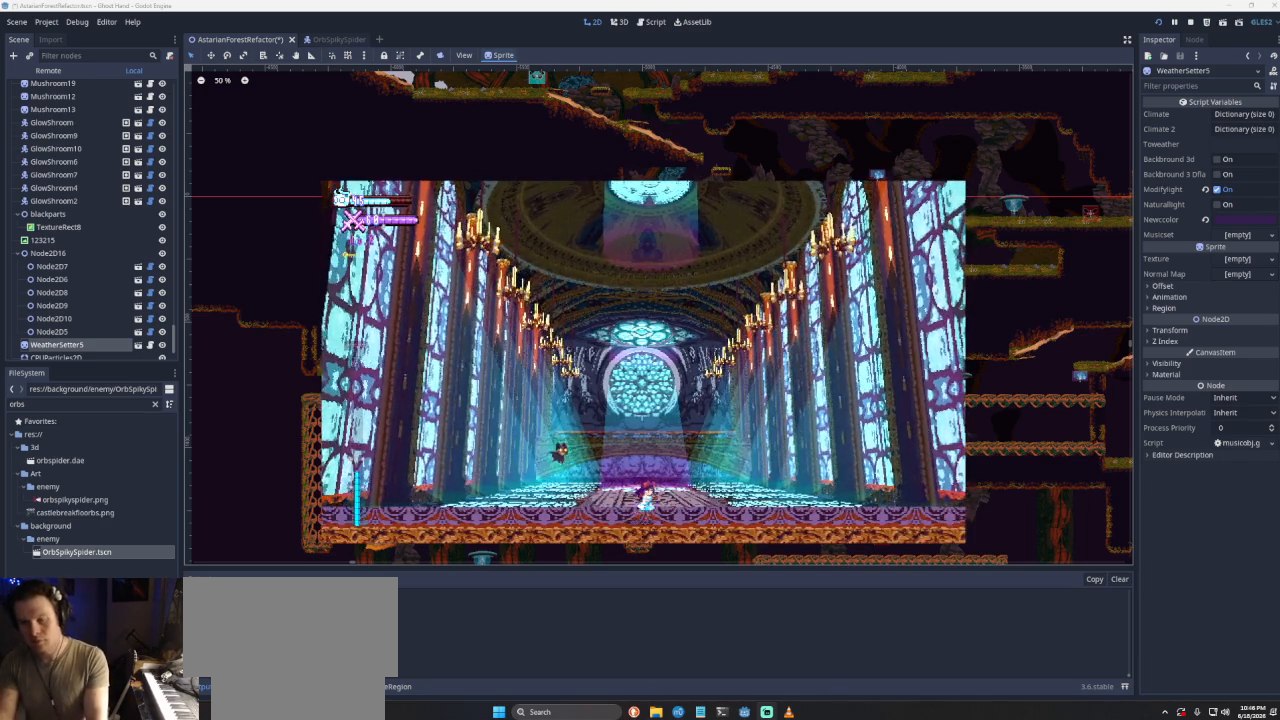
{"buttons": [], "left_stick": "center", "right_stick": "center", "events": [[67, "left_stick", "center"], [200, "left_stick", "right"], [433, "left_stick", "center"]]}